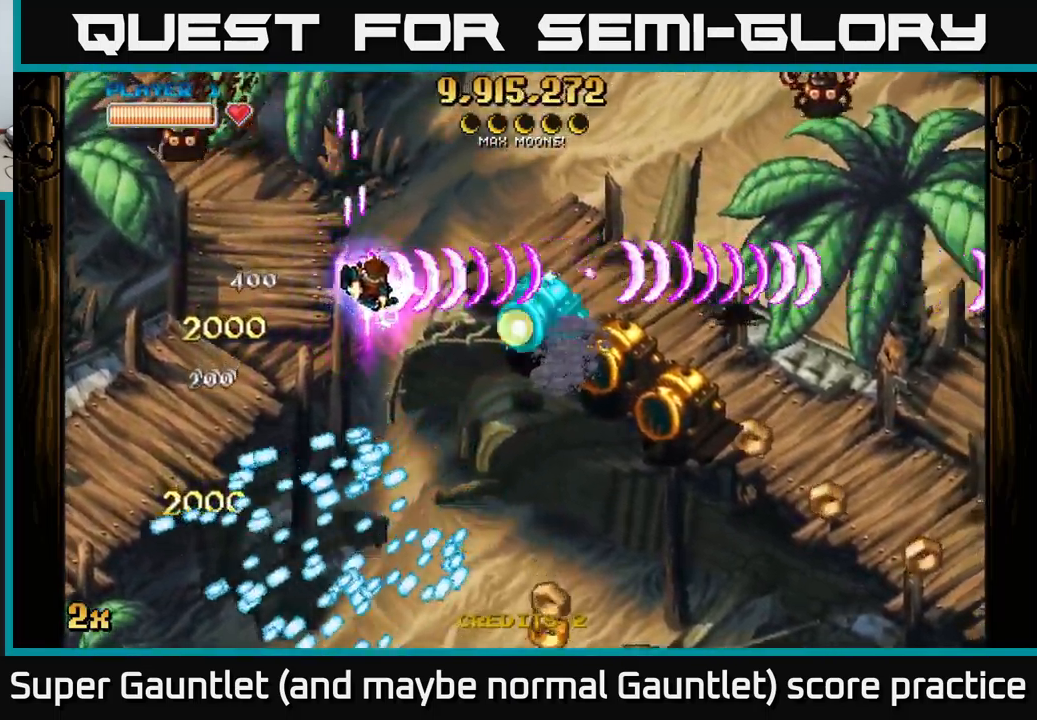
Gameplay with a controller (Xbox layout); each line is a JSON object with the inputs held at the frame after it. "events" lists button and stick changes between this image and that frame as [ms after this image, input, new state], when the widget could be followed in between.
{"buttons": ["A", "X"], "left_stick": "down-right", "right_stick": "center", "events": [[133, "left_stick", "up-right"], [483, "X", "down"], [483, "left_stick", "down-right"]]}
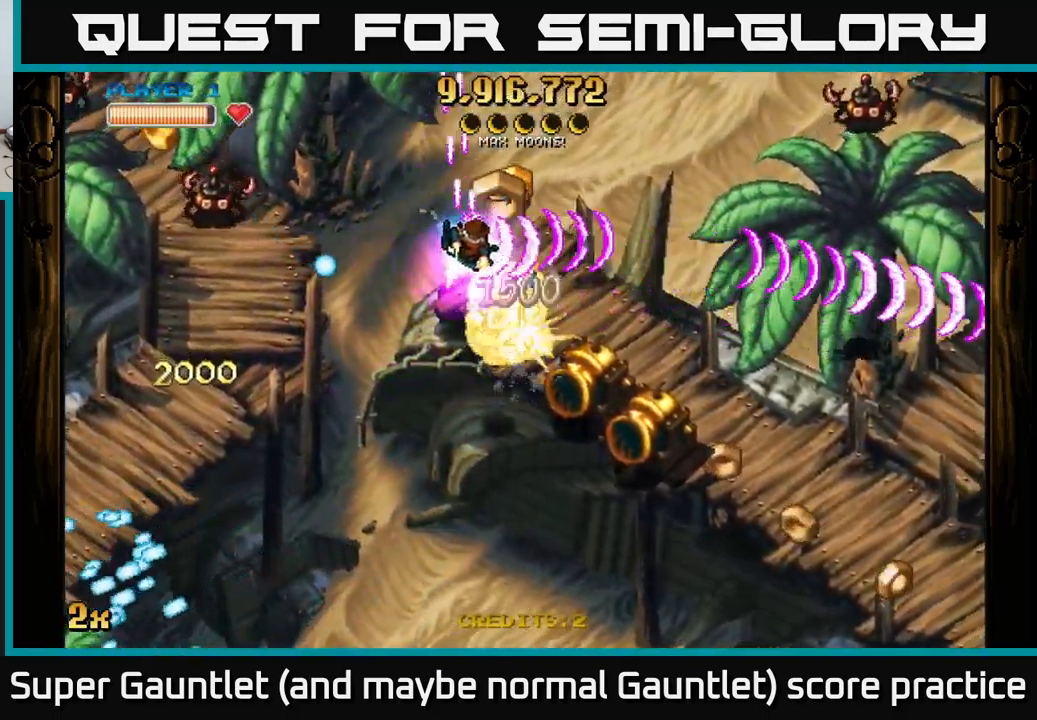
{"buttons": ["A"], "left_stick": "down-right", "right_stick": "center", "events": [[100, "X", "up"]]}
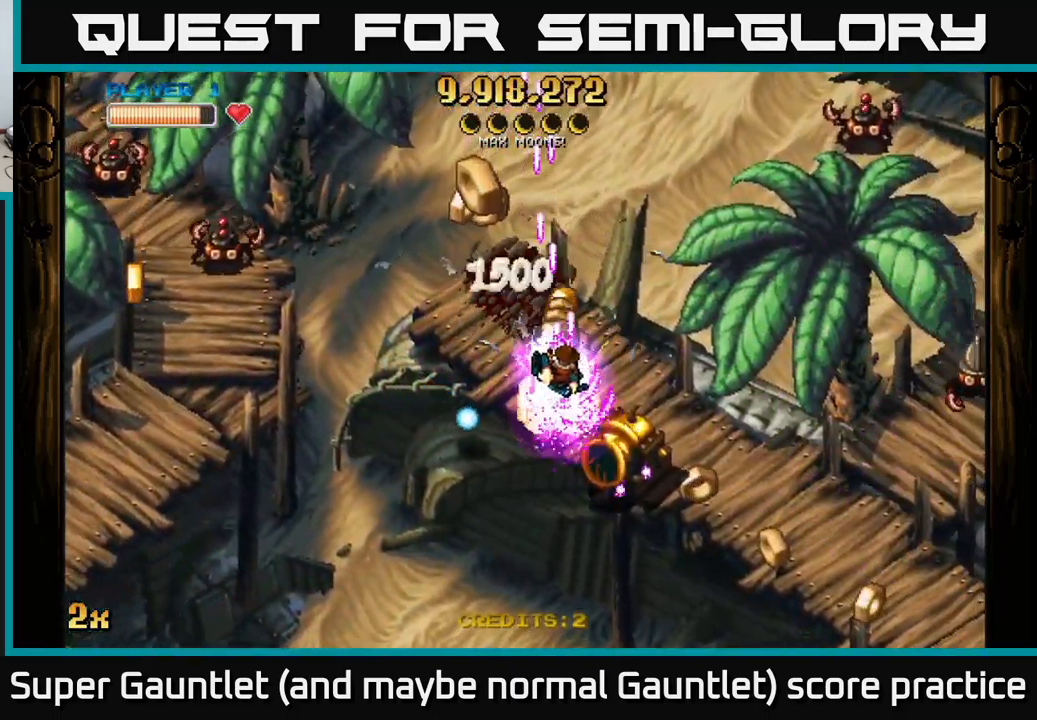
{"buttons": ["A"], "left_stick": "down-right", "right_stick": "center", "events": []}
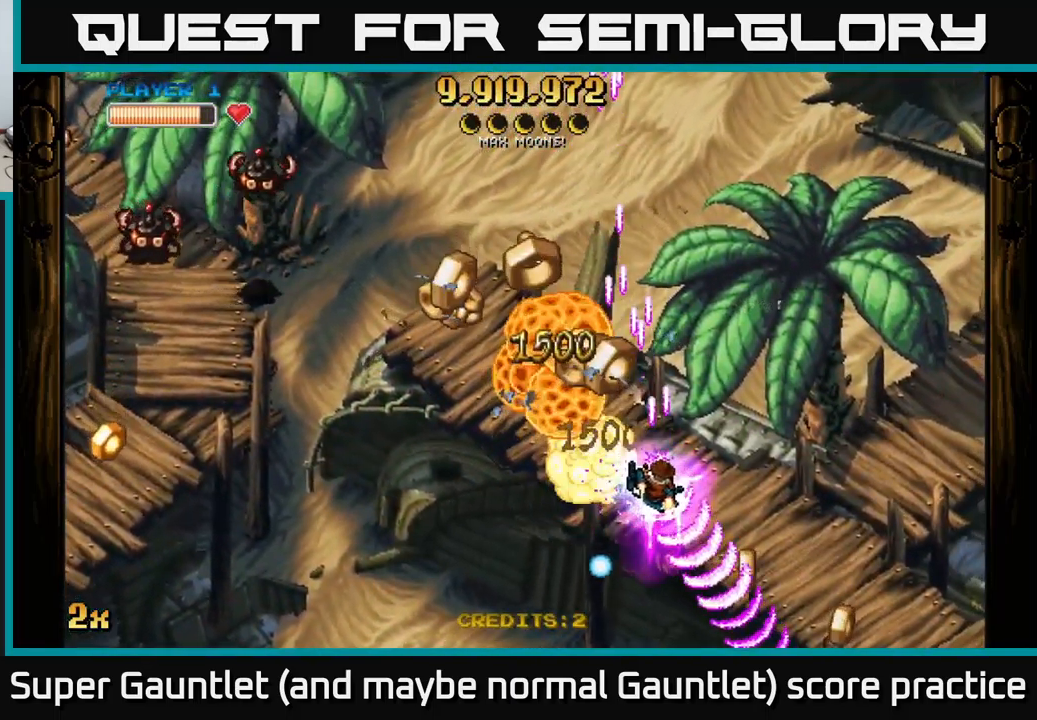
{"buttons": ["A"], "left_stick": "up-left", "right_stick": "center", "events": [[300, "left_stick", "up-left"], [333, "X", "down"], [500, "X", "up"]]}
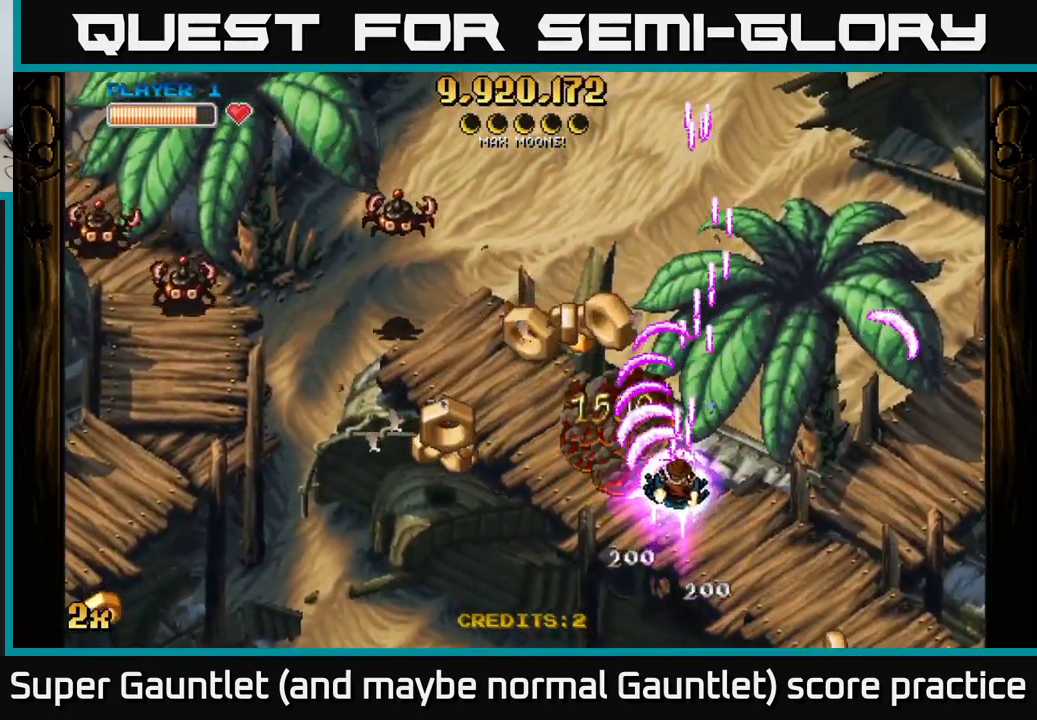
{"buttons": ["A"], "left_stick": "down-left", "right_stick": "center", "events": [[167, "left_stick", "down-left"]]}
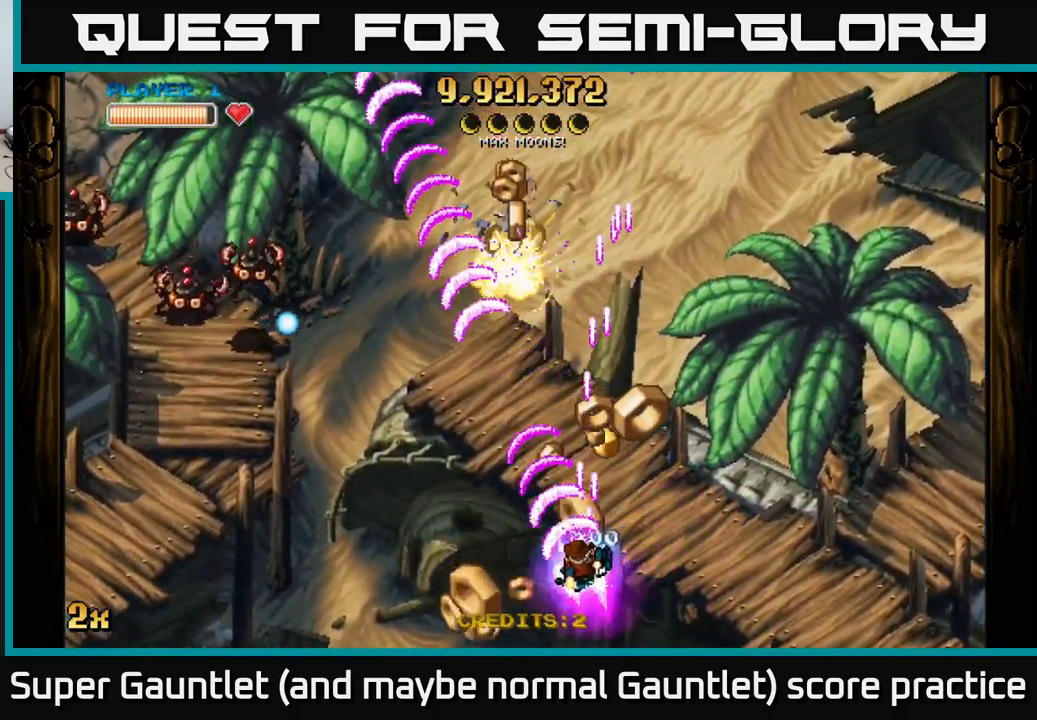
{"buttons": ["A"], "left_stick": "down-left", "right_stick": "center", "events": [[350, "left_stick", "down-right"], [500, "left_stick", "down-left"]]}
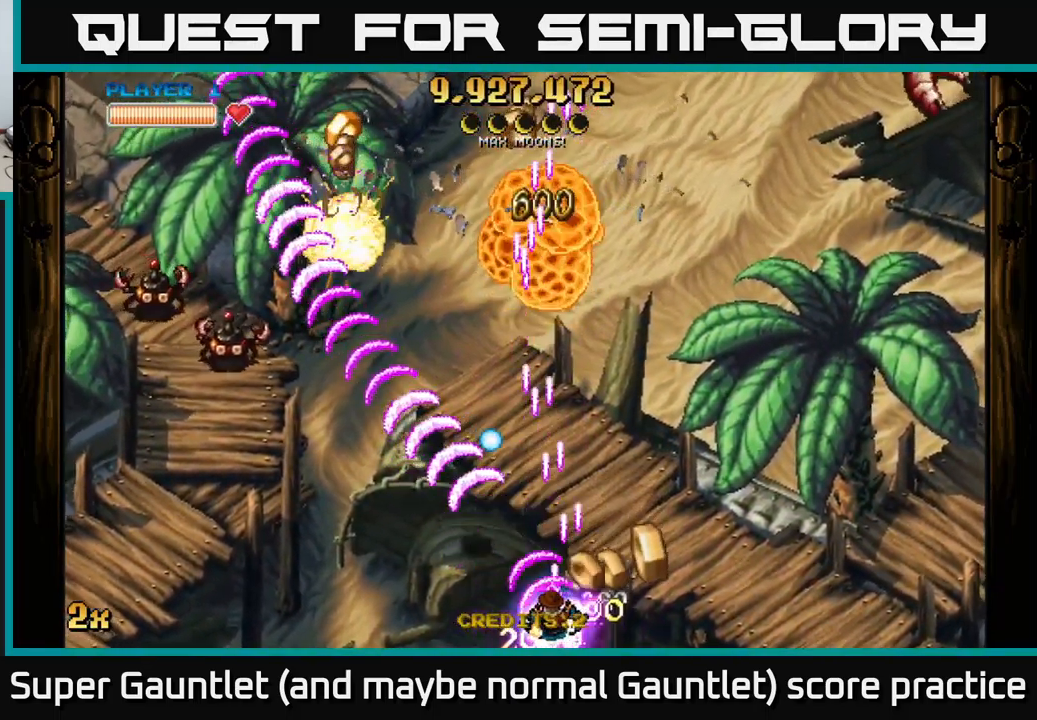
{"buttons": ["A"], "left_stick": "center", "right_stick": "center", "events": [[233, "left_stick", "center"], [299, "left_stick", "left"], [466, "left_stick", "center"]]}
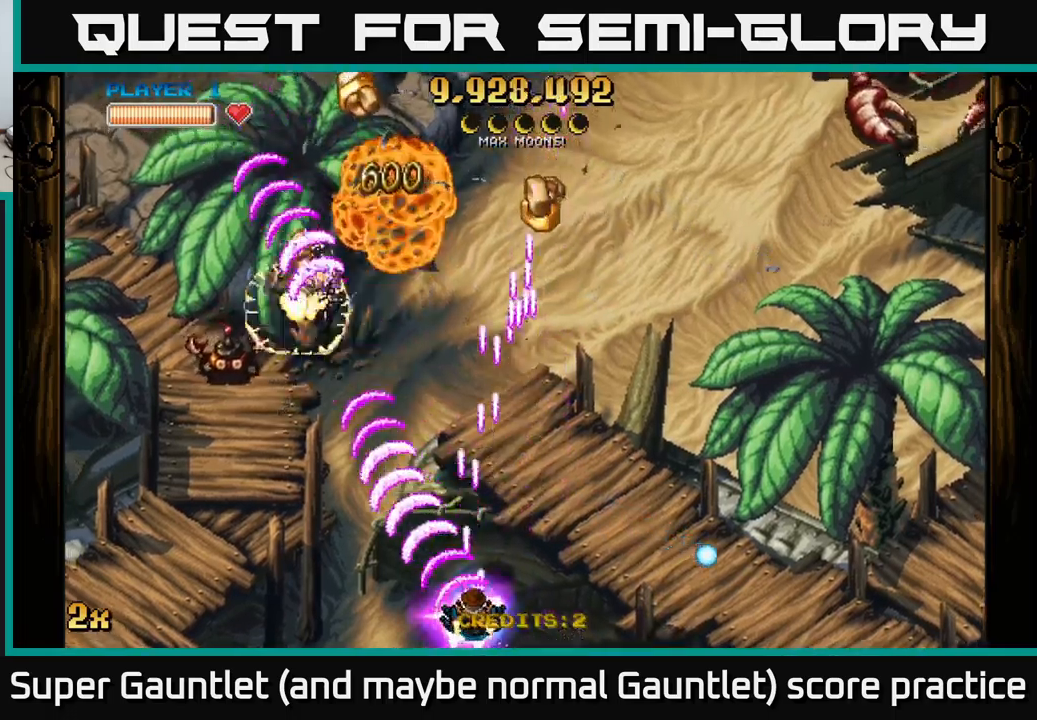
{"buttons": ["A"], "left_stick": "center", "right_stick": "center", "events": []}
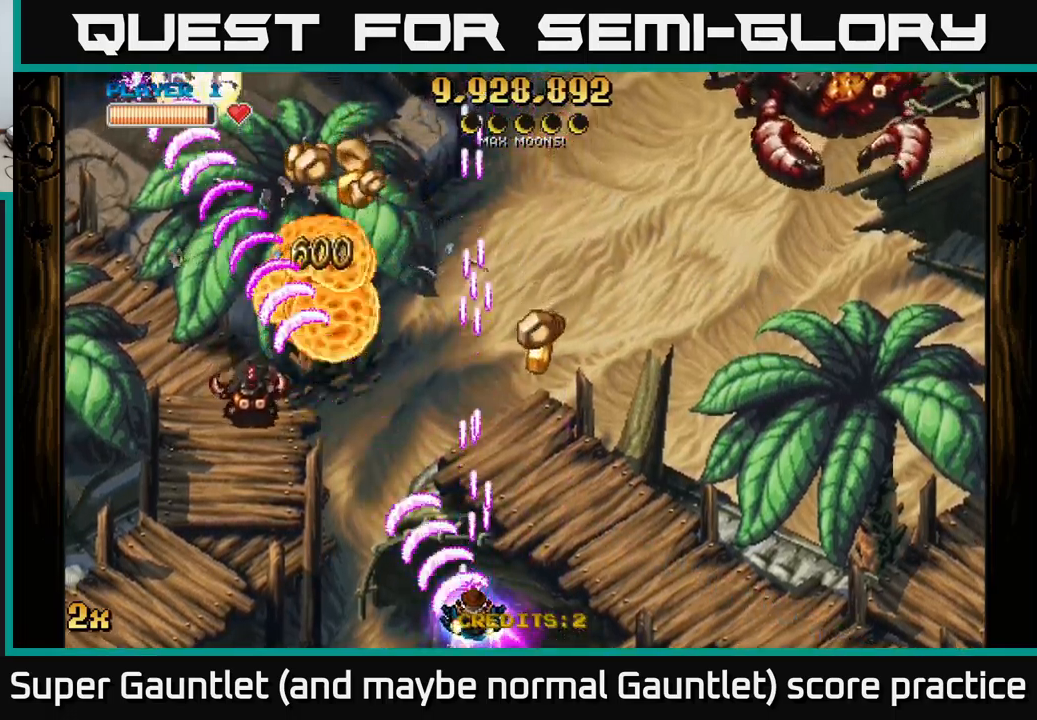
{"buttons": ["A"], "left_stick": "up-right", "right_stick": "center", "events": [[33, "left_stick", "right"], [167, "left_stick", "up"], [267, "left_stick", "left"], [433, "left_stick", "up"], [483, "left_stick", "up-right"]]}
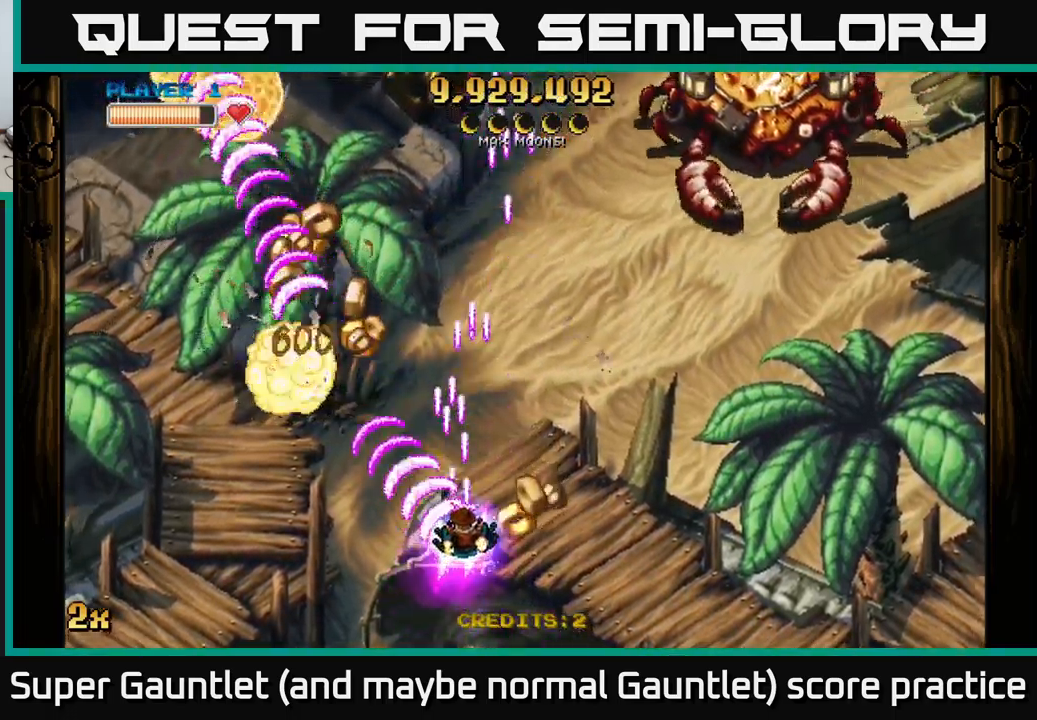
{"buttons": ["A"], "left_stick": "down-right", "right_stick": "center", "events": [[17, "X", "down"], [133, "X", "up"], [283, "left_stick", "up-left"], [383, "left_stick", "down-left"], [433, "left_stick", "down-right"]]}
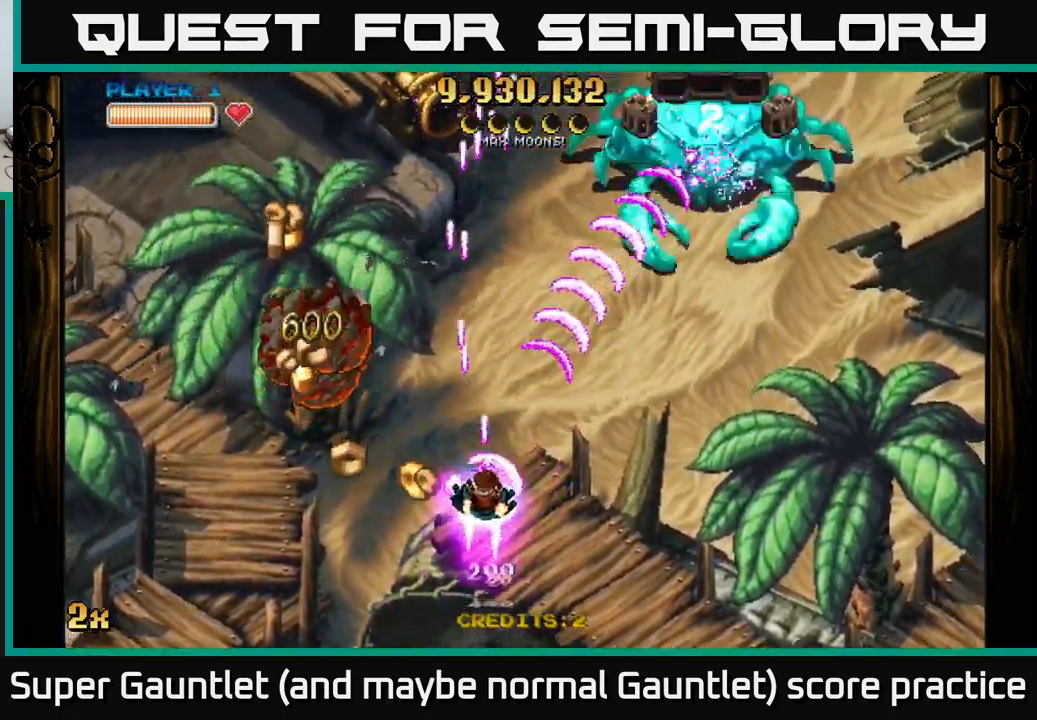
{"buttons": ["A"], "left_stick": "up-left", "right_stick": "center", "events": [[67, "left_stick", "down-left"], [333, "left_stick", "up-left"]]}
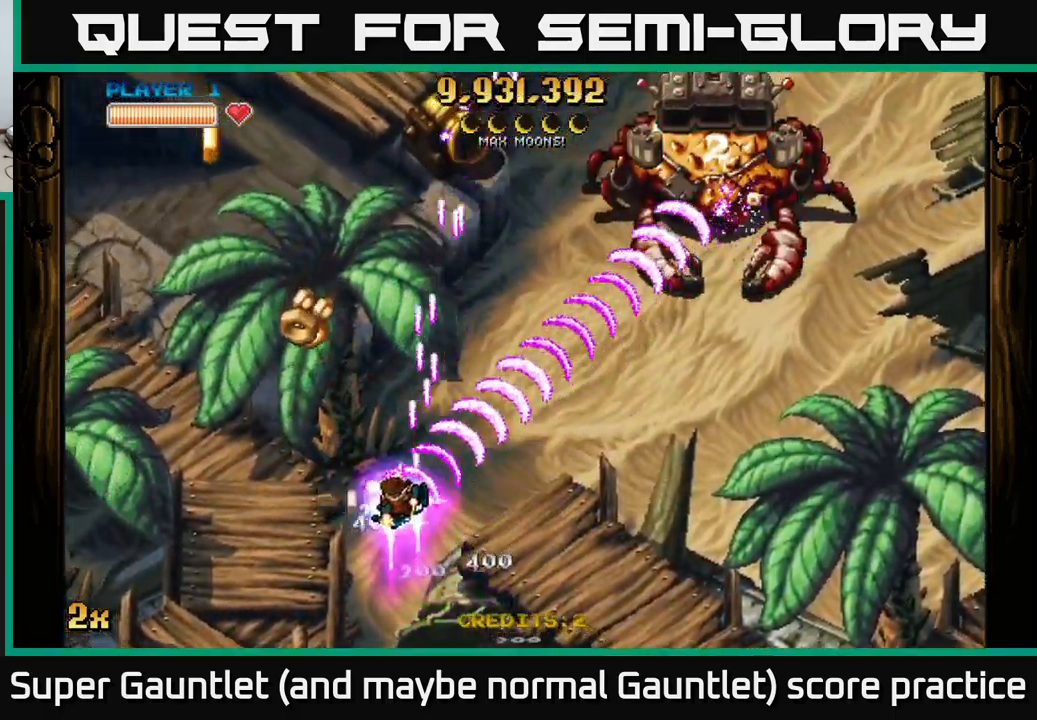
{"buttons": ["A"], "left_stick": "down-left", "right_stick": "center", "events": [[100, "X", "down"], [100, "left_stick", "up"], [200, "X", "up"], [433, "left_stick", "down-left"]]}
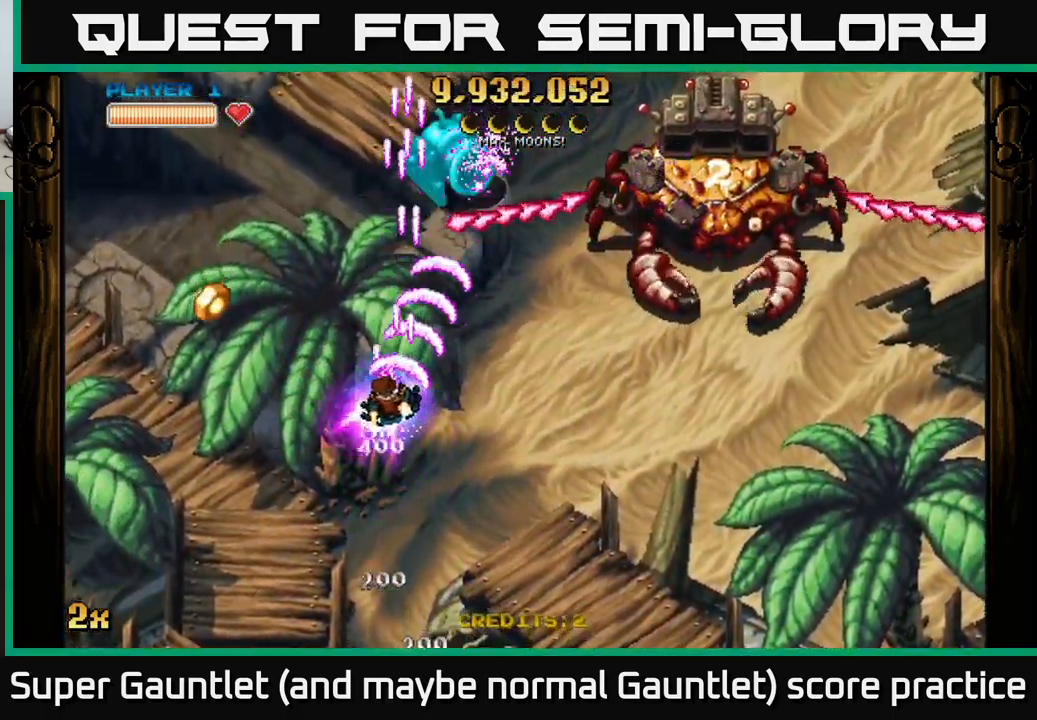
{"buttons": ["A"], "left_stick": "down-left", "right_stick": "center", "events": [[183, "left_stick", "down"], [383, "left_stick", "down-left"]]}
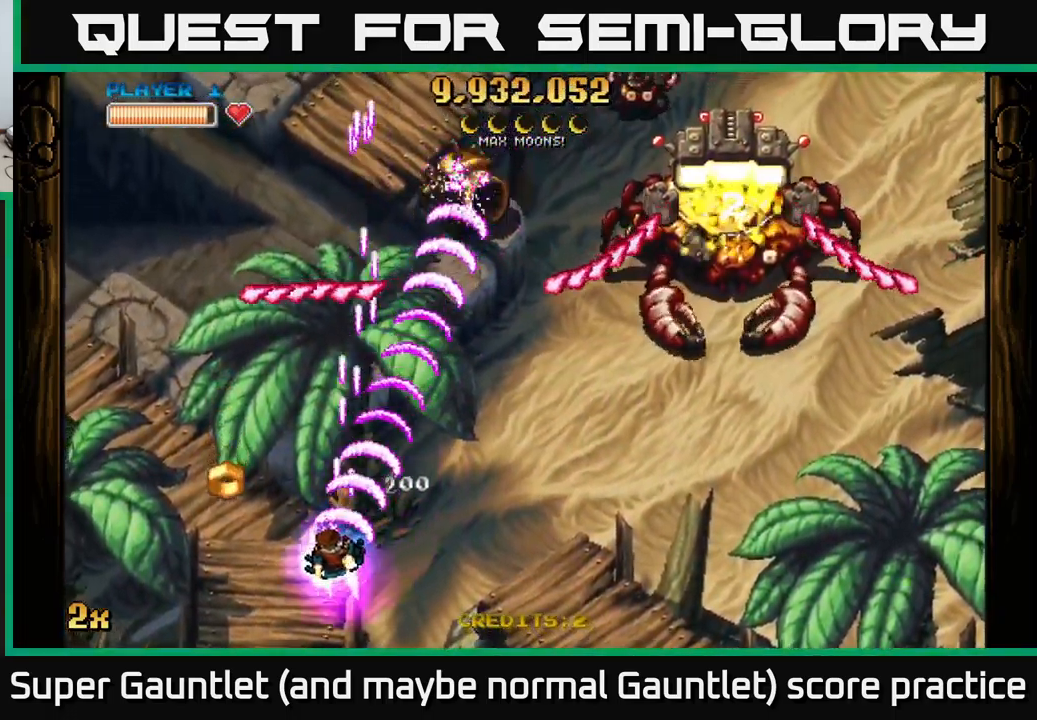
{"buttons": ["A"], "left_stick": "right", "right_stick": "center", "events": [[300, "left_stick", "right"]]}
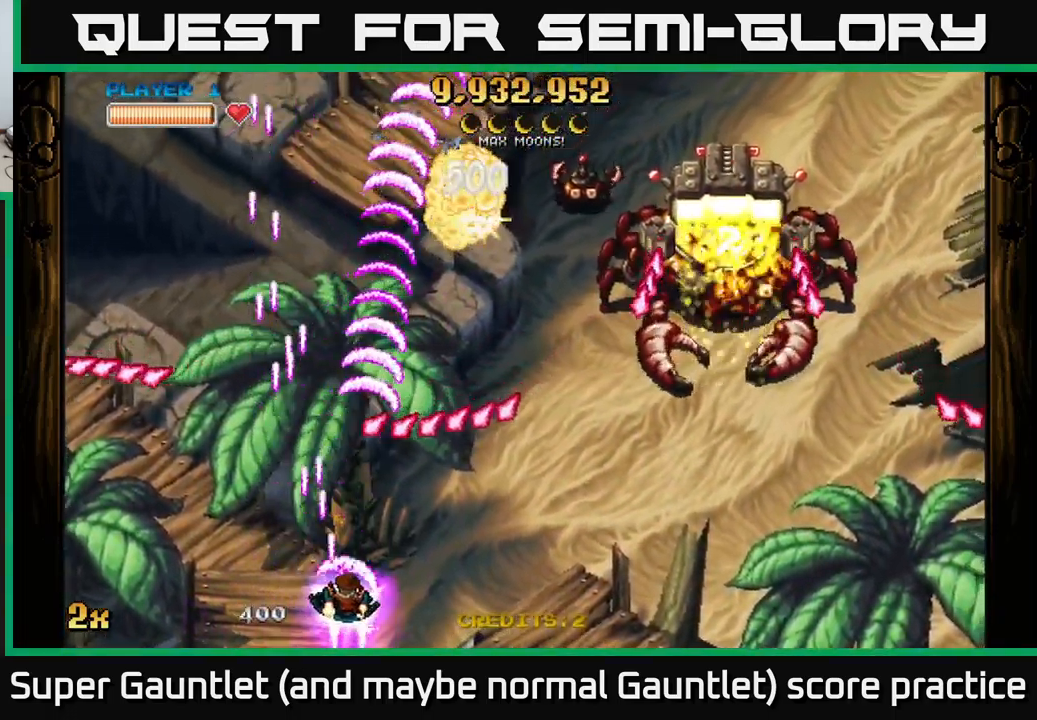
{"buttons": ["A"], "left_stick": "up-left", "right_stick": "center", "events": [[450, "left_stick", "up-left"]]}
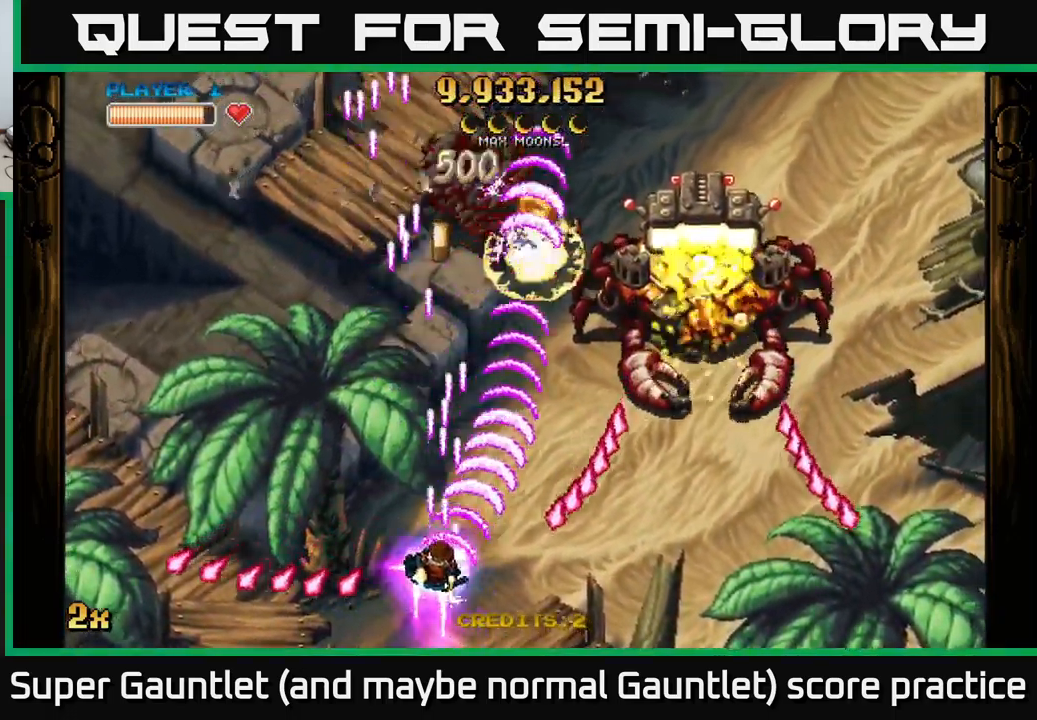
{"buttons": ["A"], "left_stick": "up-right", "right_stick": "center", "events": [[333, "left_stick", "up-right"]]}
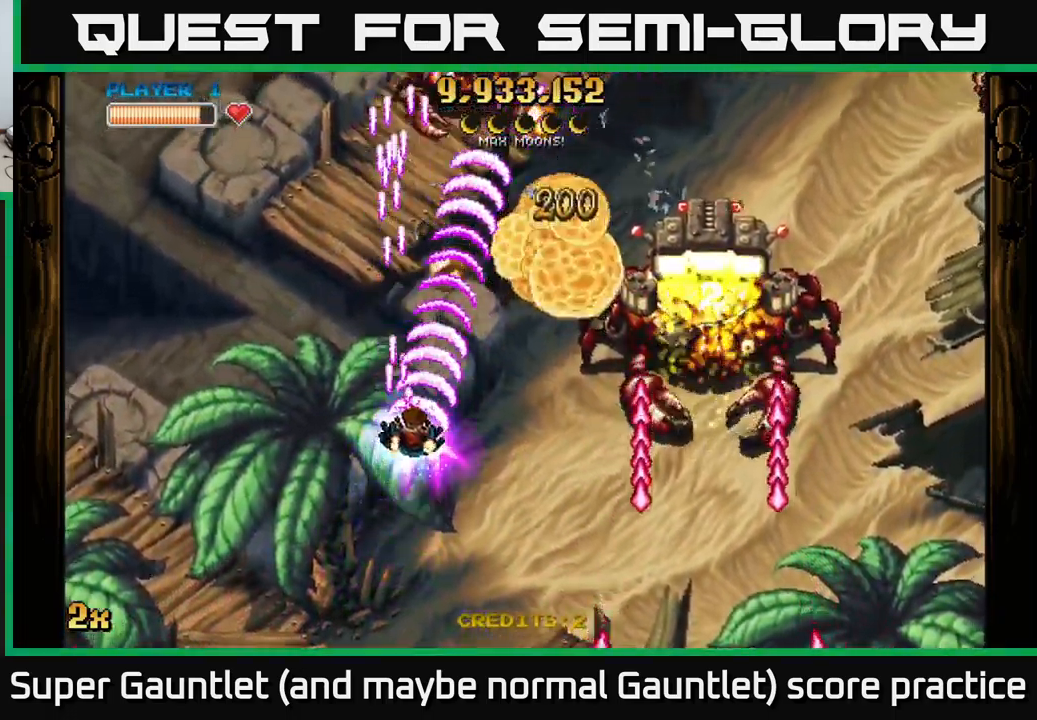
{"buttons": ["A"], "left_stick": "down", "right_stick": "center", "events": [[50, "left_stick", "up-left"], [200, "left_stick", "down-left"], [434, "left_stick", "down"]]}
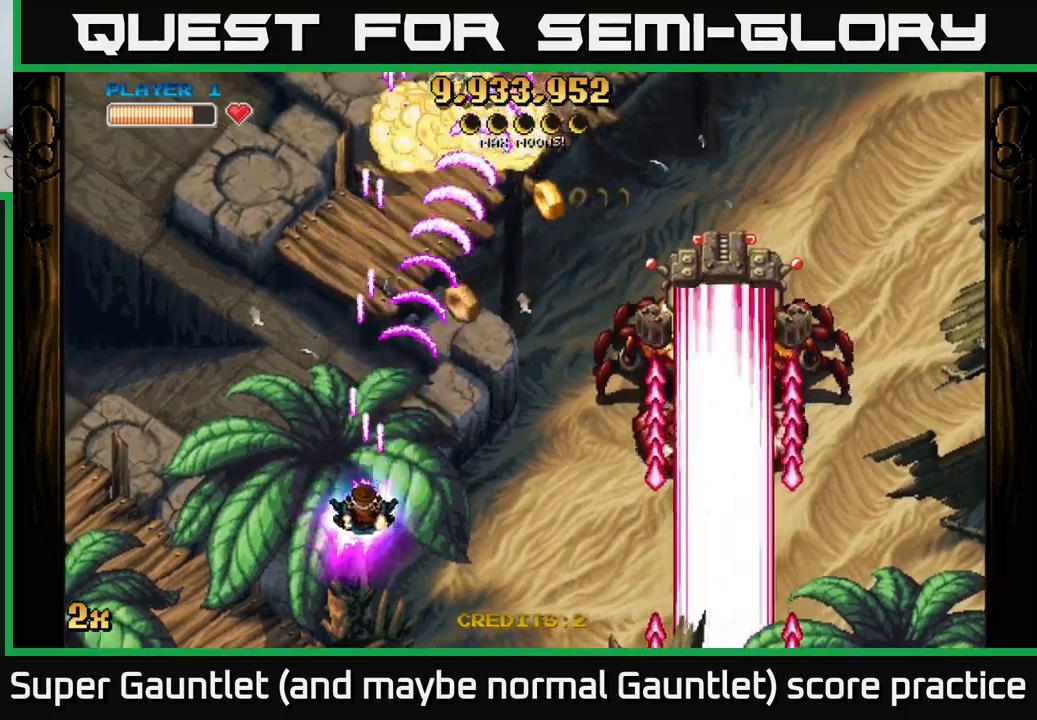
{"buttons": ["A"], "left_stick": "up-right", "right_stick": "center", "events": [[117, "left_stick", "right"], [167, "X", "down"], [200, "left_stick", "up-right"], [300, "X", "up"]]}
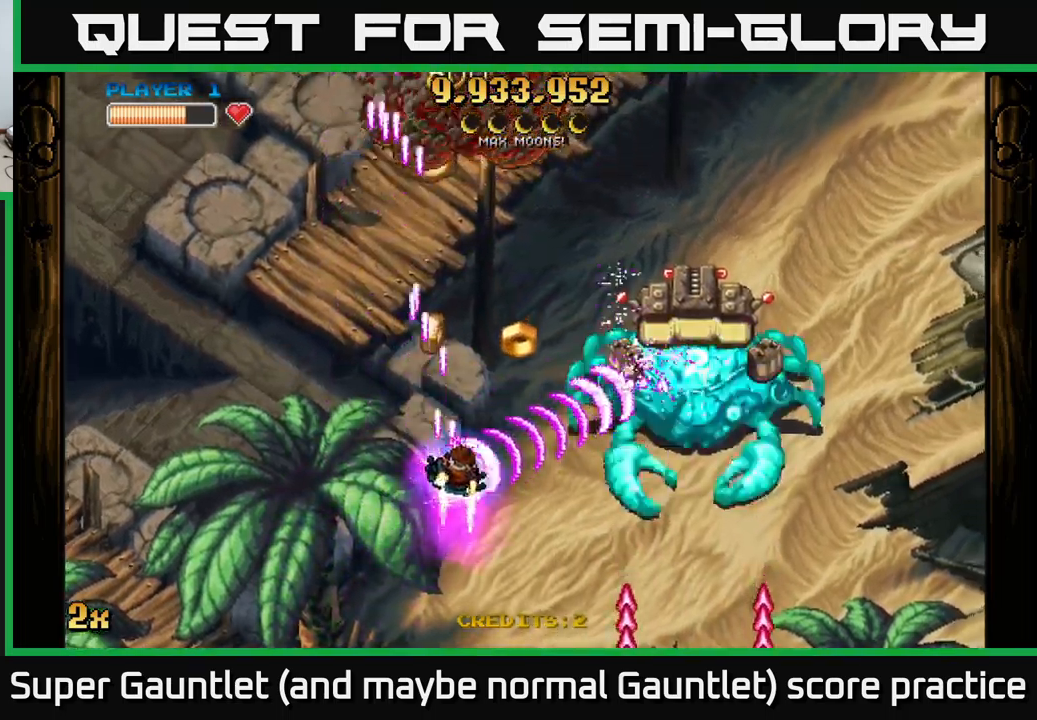
{"buttons": ["A"], "left_stick": "down", "right_stick": "center", "events": [[300, "left_stick", "down"]]}
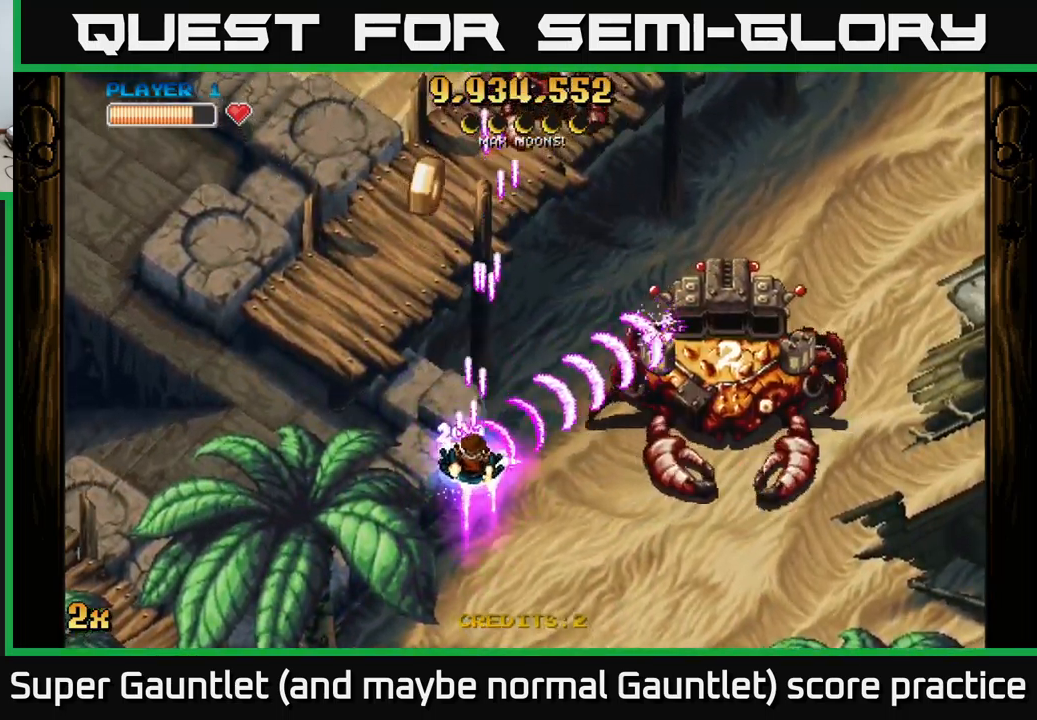
{"buttons": ["A"], "left_stick": "up", "right_stick": "center", "events": [[134, "left_stick", "left"], [250, "left_stick", "up-left"], [367, "left_stick", "up"]]}
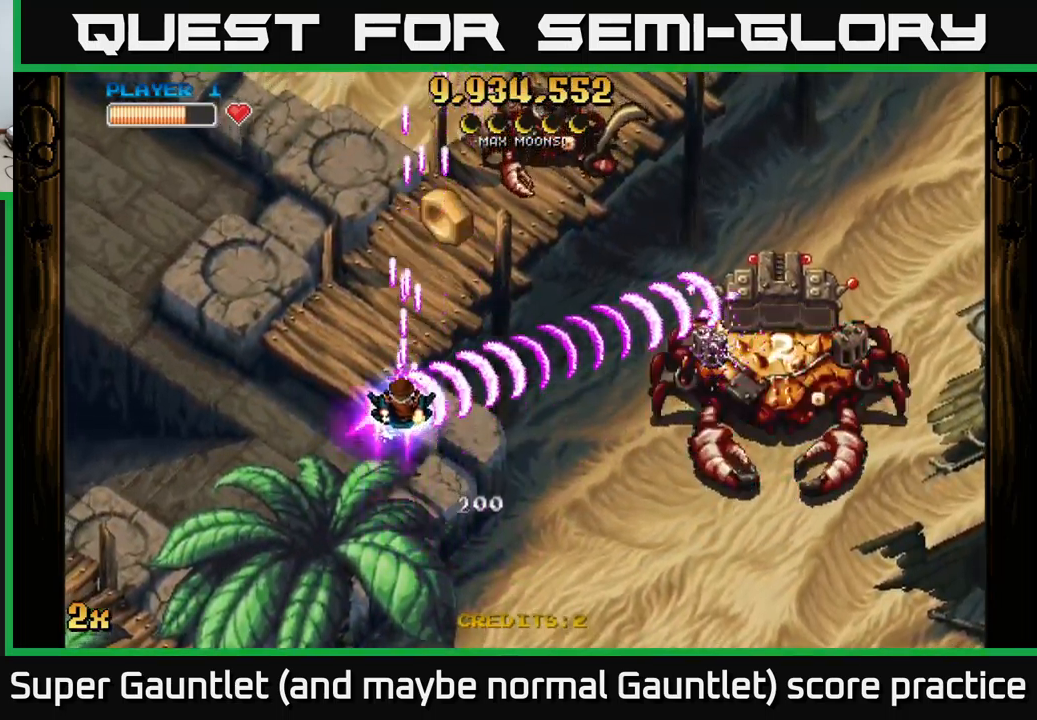
{"buttons": ["A"], "left_stick": "down-left", "right_stick": "center", "events": [[467, "left_stick", "down-left"]]}
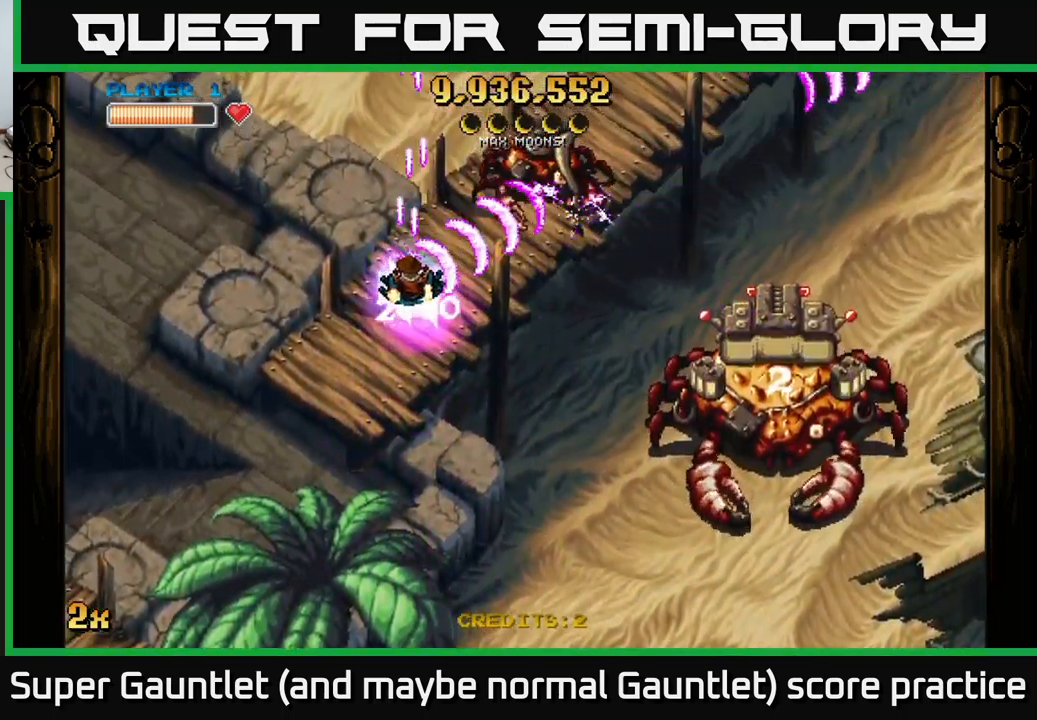
{"buttons": ["A"], "left_stick": "down", "right_stick": "center", "events": [[150, "left_stick", "up-left"], [284, "left_stick", "down-left"], [384, "left_stick", "down"]]}
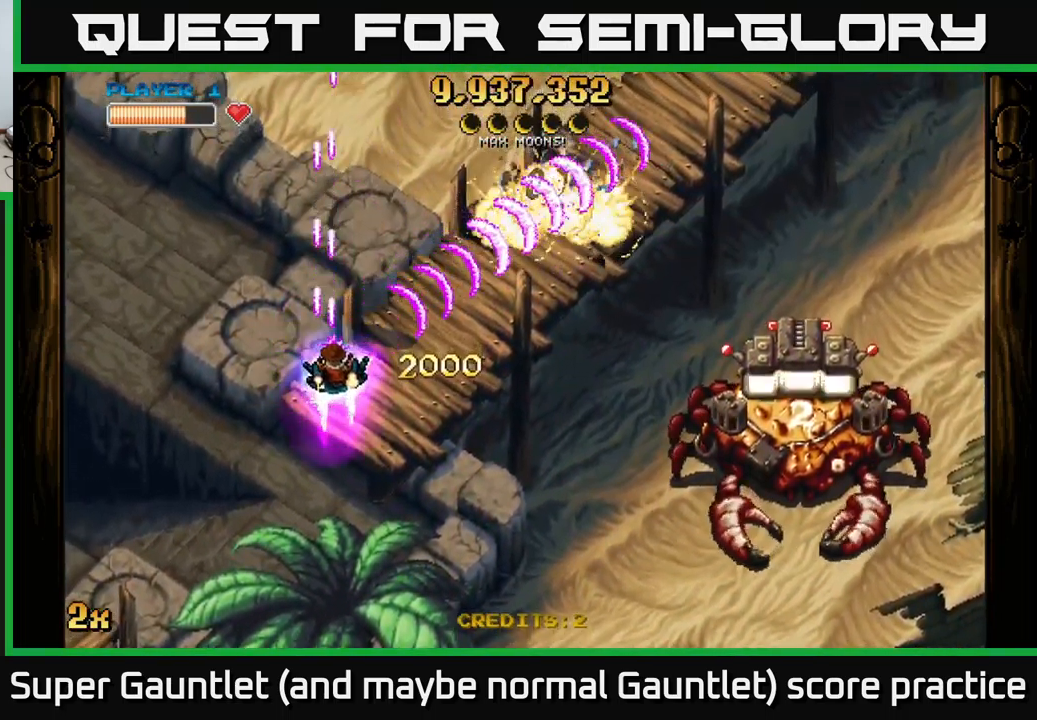
{"buttons": ["A"], "left_stick": "down-right", "right_stick": "center", "events": [[100, "left_stick", "down-right"]]}
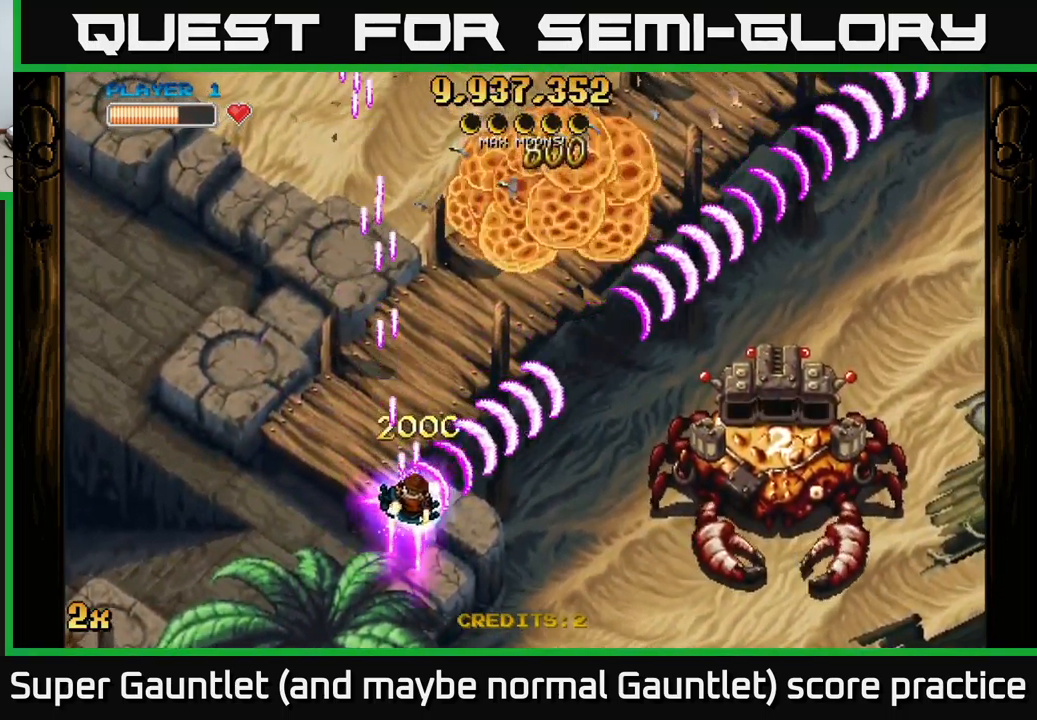
{"buttons": ["A"], "left_stick": "down-right", "right_stick": "center", "events": []}
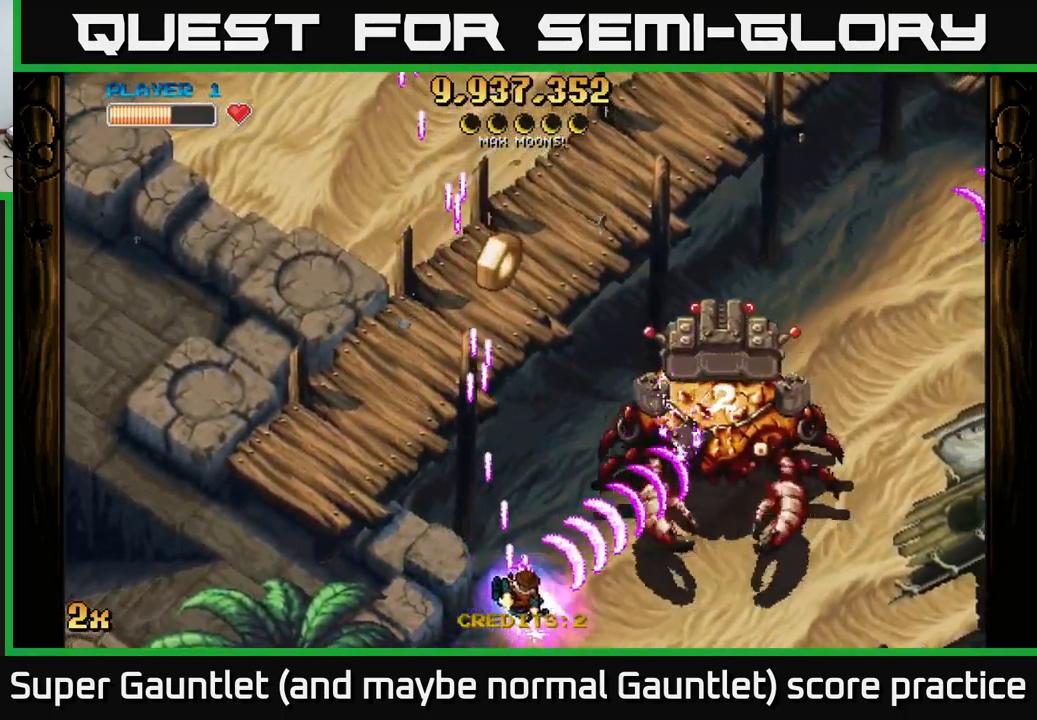
{"buttons": ["A"], "left_stick": "up-left", "right_stick": "center", "events": [[184, "X", "down"], [184, "left_stick", "up"], [400, "left_stick", "up-left"], [417, "X", "up"]]}
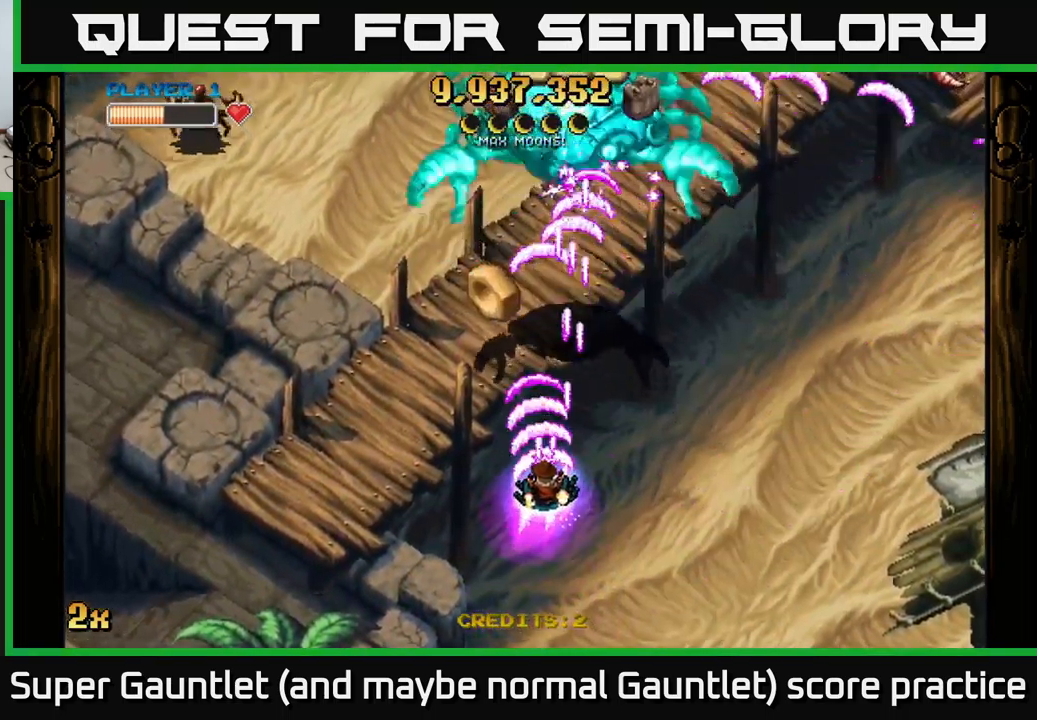
{"buttons": ["A"], "left_stick": "left", "right_stick": "center", "events": [[217, "left_stick", "up"], [367, "left_stick", "up-left"], [484, "left_stick", "left"]]}
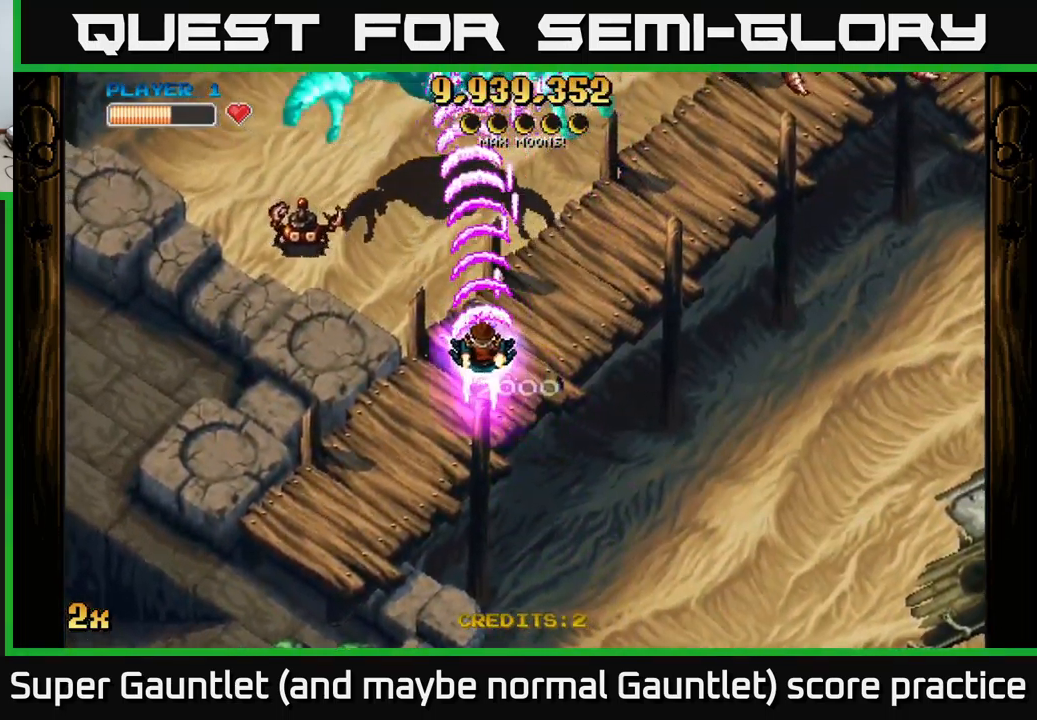
{"buttons": ["A"], "left_stick": "down-left", "right_stick": "center", "events": [[117, "left_stick", "down-left"]]}
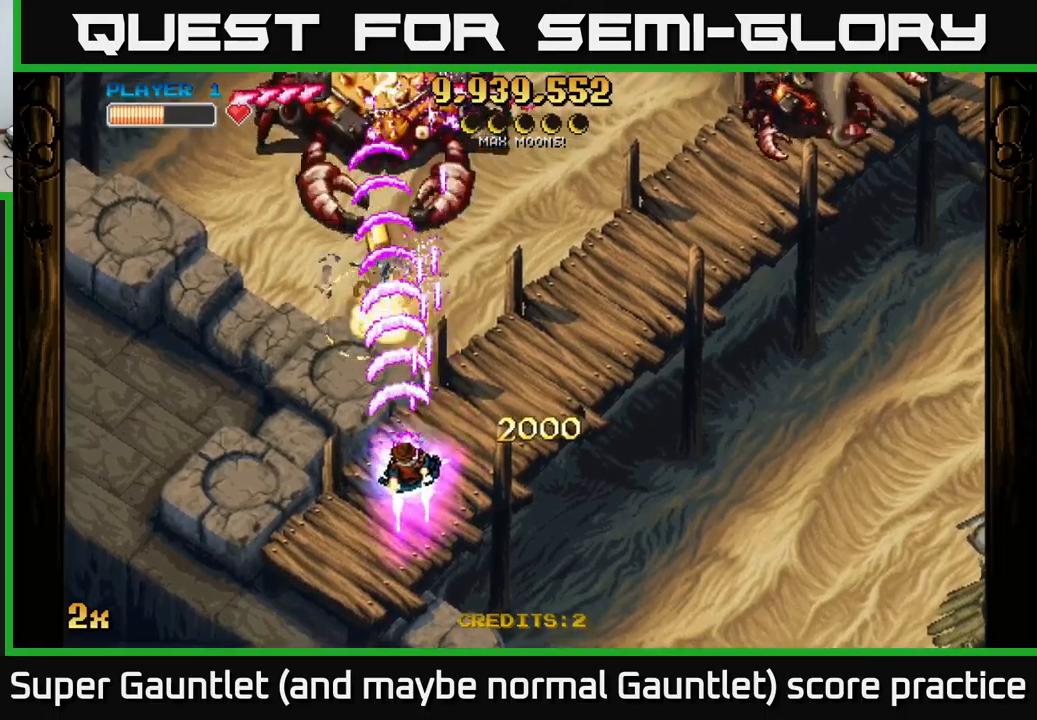
{"buttons": ["A"], "left_stick": "up", "right_stick": "center", "events": [[133, "left_stick", "up"], [250, "X", "down"], [383, "X", "up"]]}